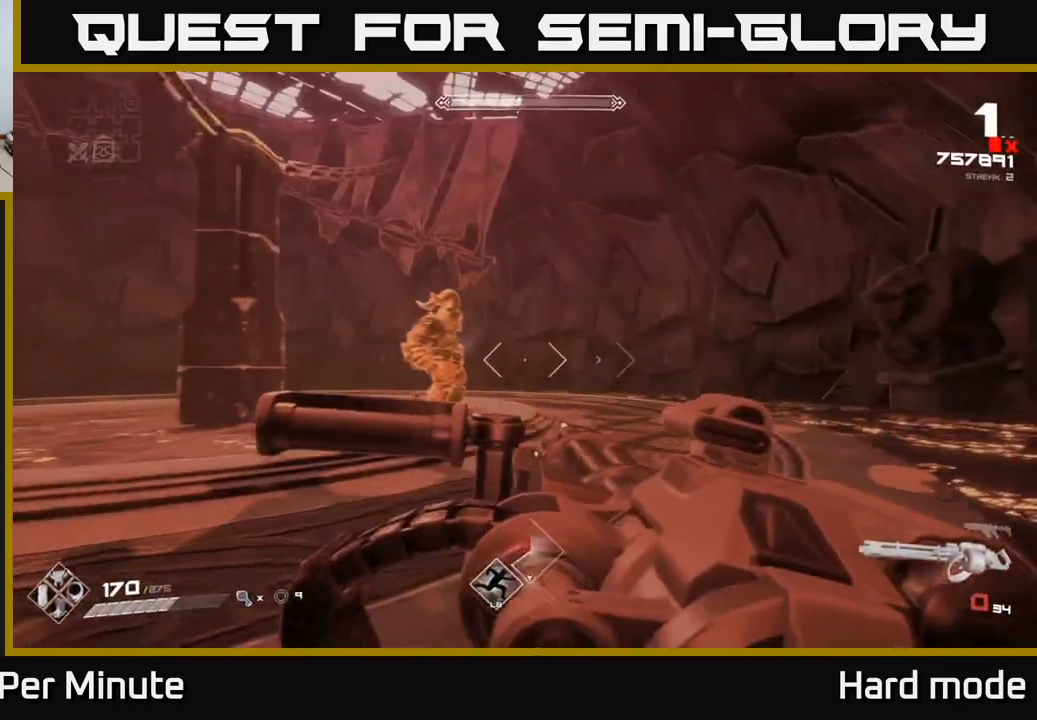
Gameplay with a controller (Xbox layout); each line is a JSON object with the inputs held at the frame after it. "events" lists button and stick changes between this image and that frame as [ms after this image, input, new state], when the widget could be followed in between.
{"buttons": ["R1"], "left_stick": "left", "right_stick": "center", "events": [[33, "left_stick", "down-left"], [83, "R1", "down"], [183, "R1", "up"], [183, "left_stick", "down"], [400, "left_stick", "left"], [417, "R1", "down"]]}
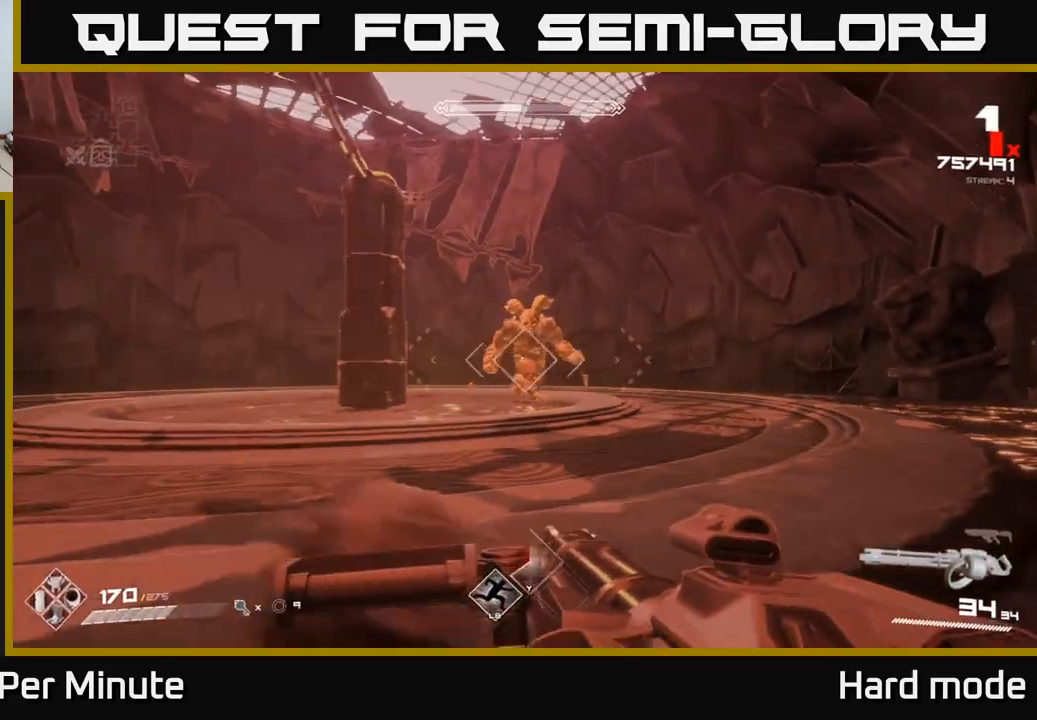
{"buttons": ["R2"], "left_stick": "left", "right_stick": "center", "events": [[67, "R1", "up"], [200, "R2", "down"], [250, "left_stick", "up"], [333, "right_stick", "right"], [350, "left_stick", "up-left"], [450, "left_stick", "left"], [450, "right_stick", "center"]]}
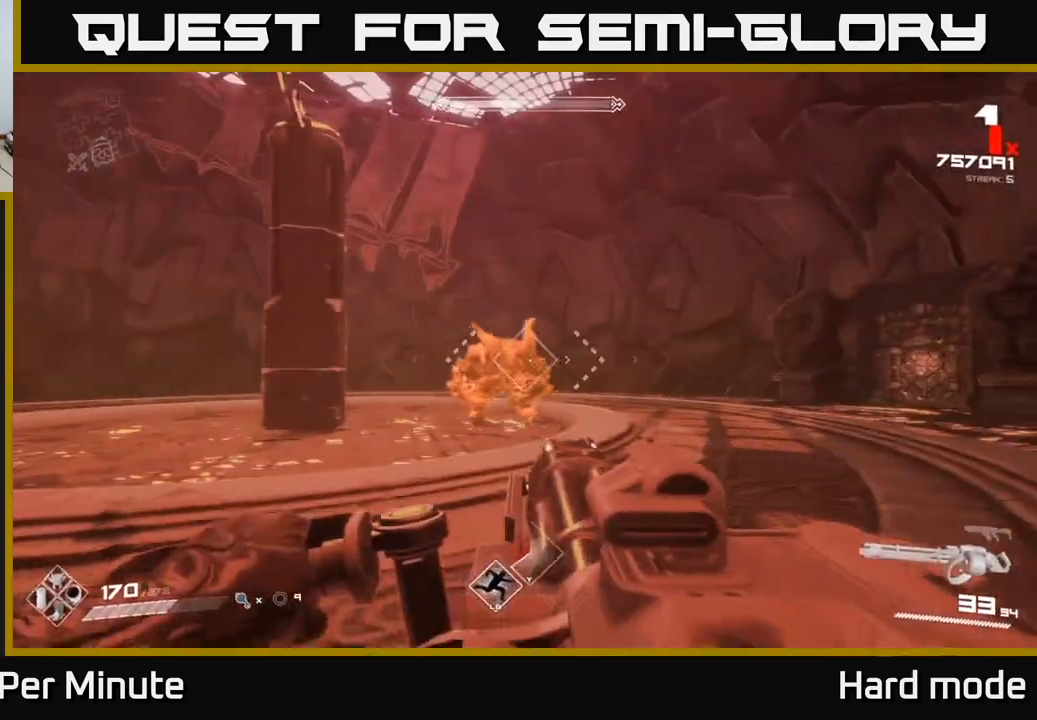
{"buttons": ["R2"], "left_stick": "left", "right_stick": "center", "events": [[167, "right_stick", "right"], [267, "right_stick", "center"]]}
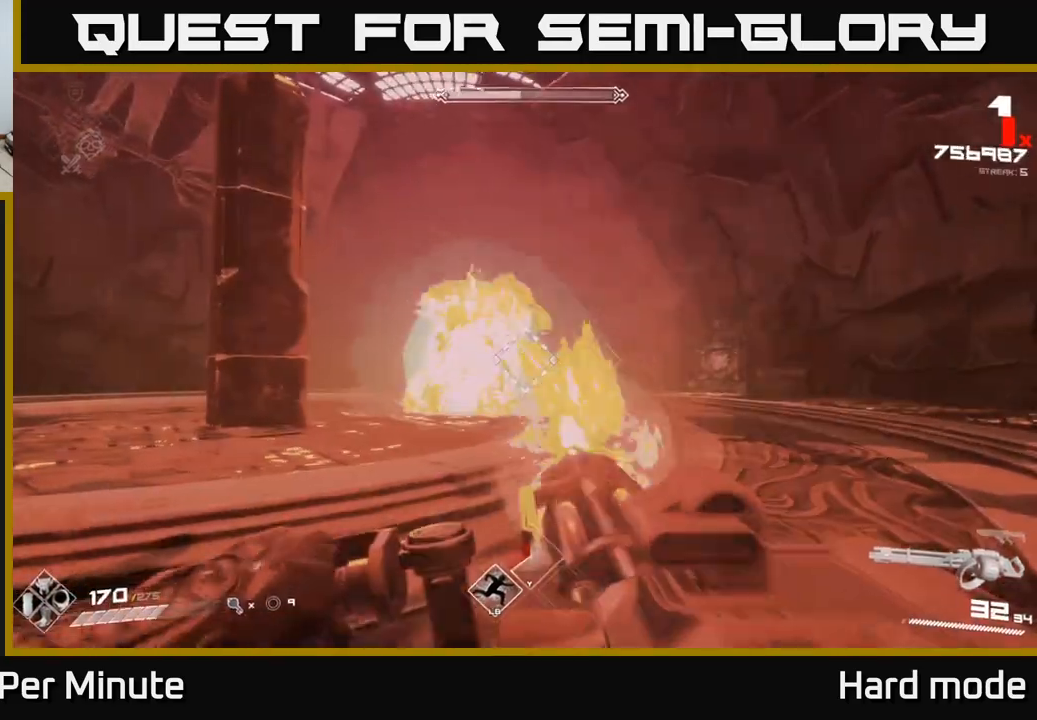
{"buttons": [], "left_stick": "left", "right_stick": "center", "events": [[333, "R2", "up"], [383, "A", "down"], [500, "A", "up"]]}
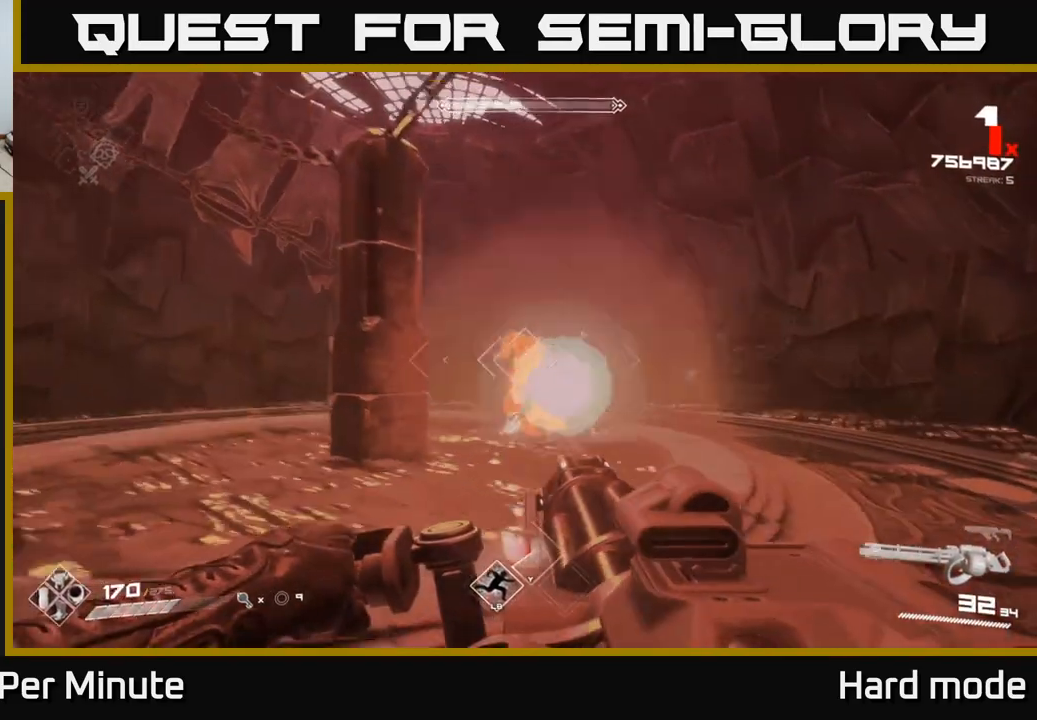
{"buttons": [], "left_stick": "left", "right_stick": "right", "events": [[167, "A", "down"], [283, "A", "up"], [450, "right_stick", "right"]]}
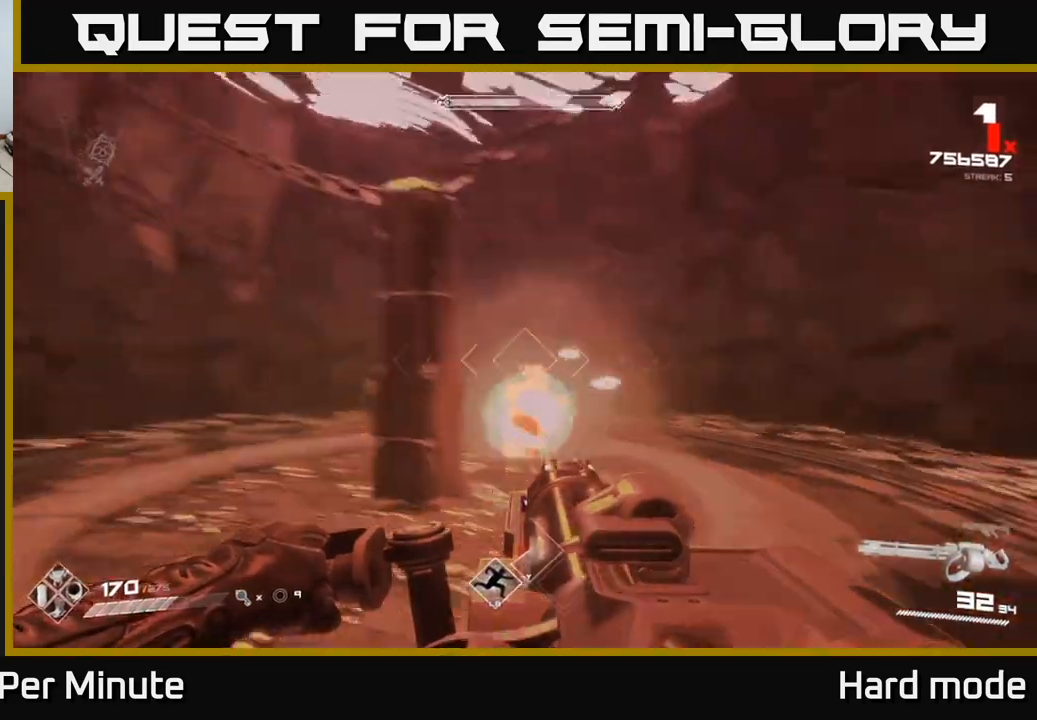
{"buttons": ["R2"], "left_stick": "up-right", "right_stick": "center", "events": [[50, "R2", "down"], [100, "right_stick", "center"], [133, "left_stick", "up-left"], [283, "right_stick", "up"], [317, "left_stick", "up"], [400, "right_stick", "center"], [467, "left_stick", "up-right"]]}
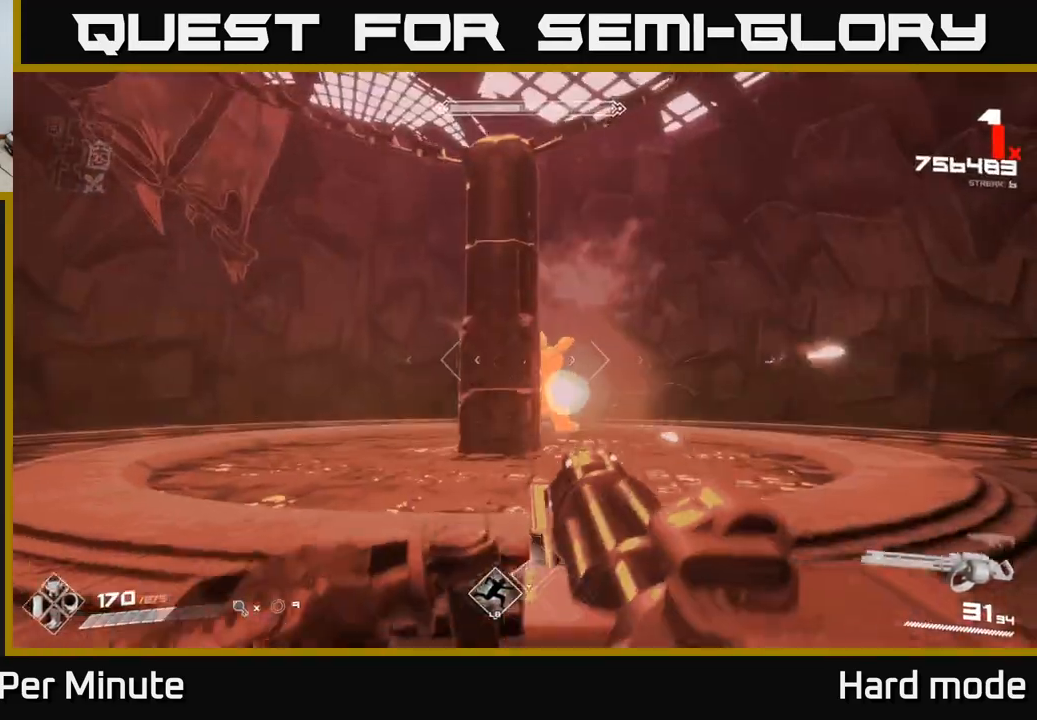
{"buttons": ["R2"], "left_stick": "up-right", "right_stick": "center", "events": [[217, "left_stick", "right"], [400, "left_stick", "up-right"]]}
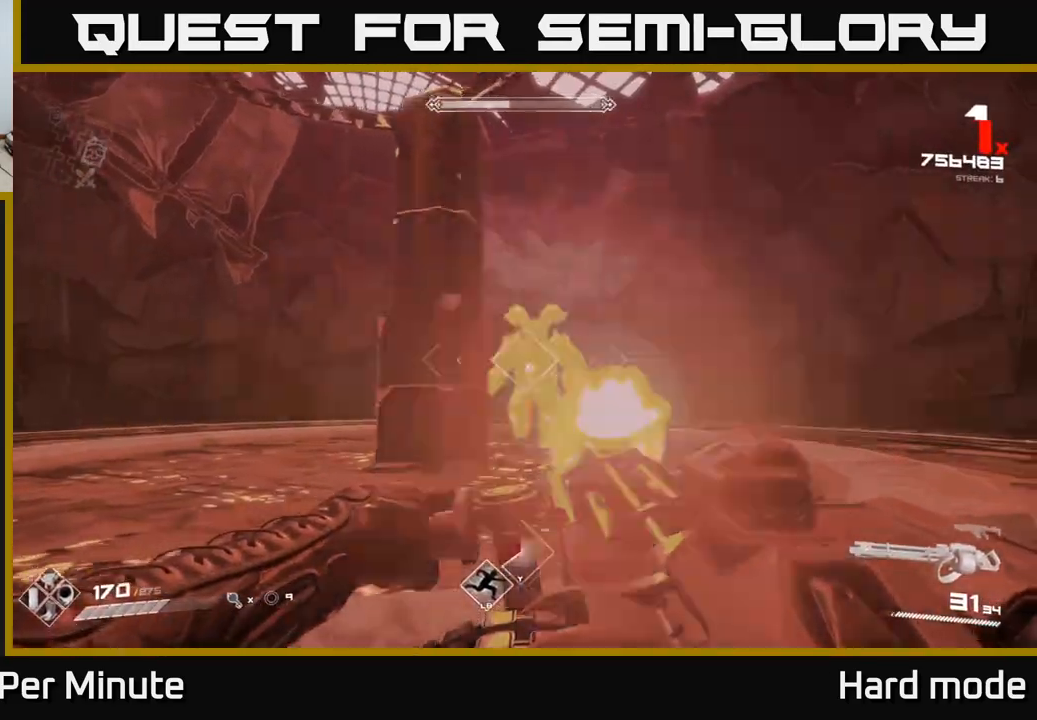
{"buttons": ["R2"], "left_stick": "down", "right_stick": "center", "events": [[50, "left_stick", "center"], [117, "left_stick", "down-right"], [233, "left_stick", "down"]]}
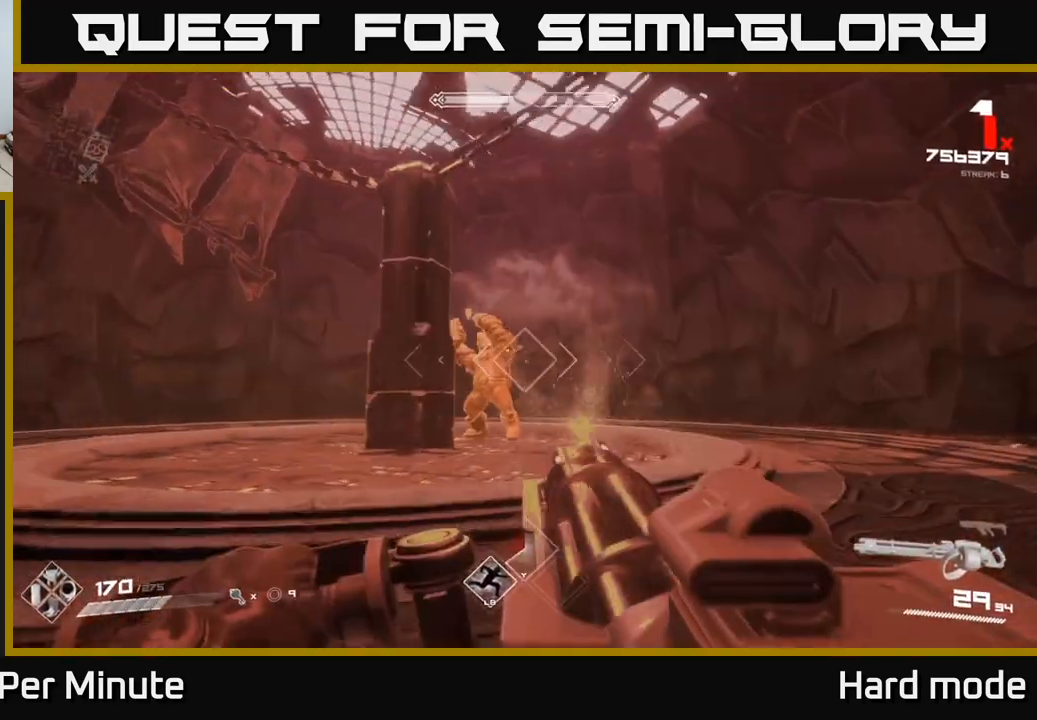
{"buttons": ["R2"], "left_stick": "center", "right_stick": "center", "events": [[83, "left_stick", "center"], [250, "left_stick", "left"], [367, "left_stick", "center"]]}
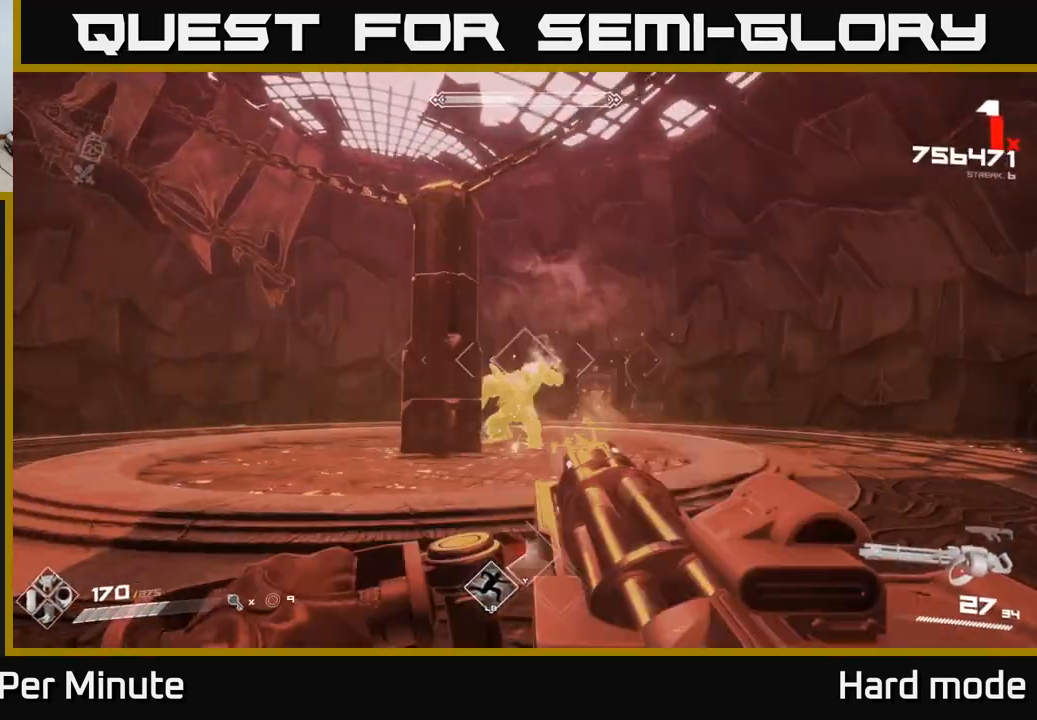
{"buttons": ["R2"], "left_stick": "left", "right_stick": "center", "events": [[100, "left_stick", "down-left"], [250, "left_stick", "center"], [383, "left_stick", "left"]]}
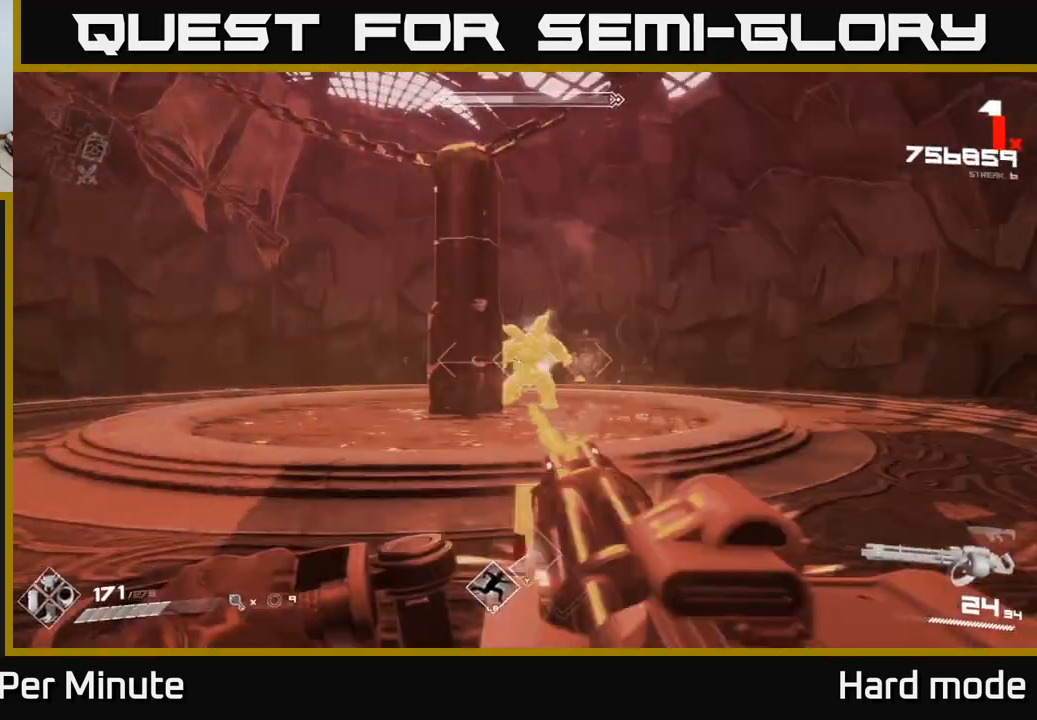
{"buttons": ["R2"], "left_stick": "up", "right_stick": "center", "events": [[67, "left_stick", "up-left"], [133, "right_stick", "right"], [183, "right_stick", "center"], [283, "left_stick", "up"]]}
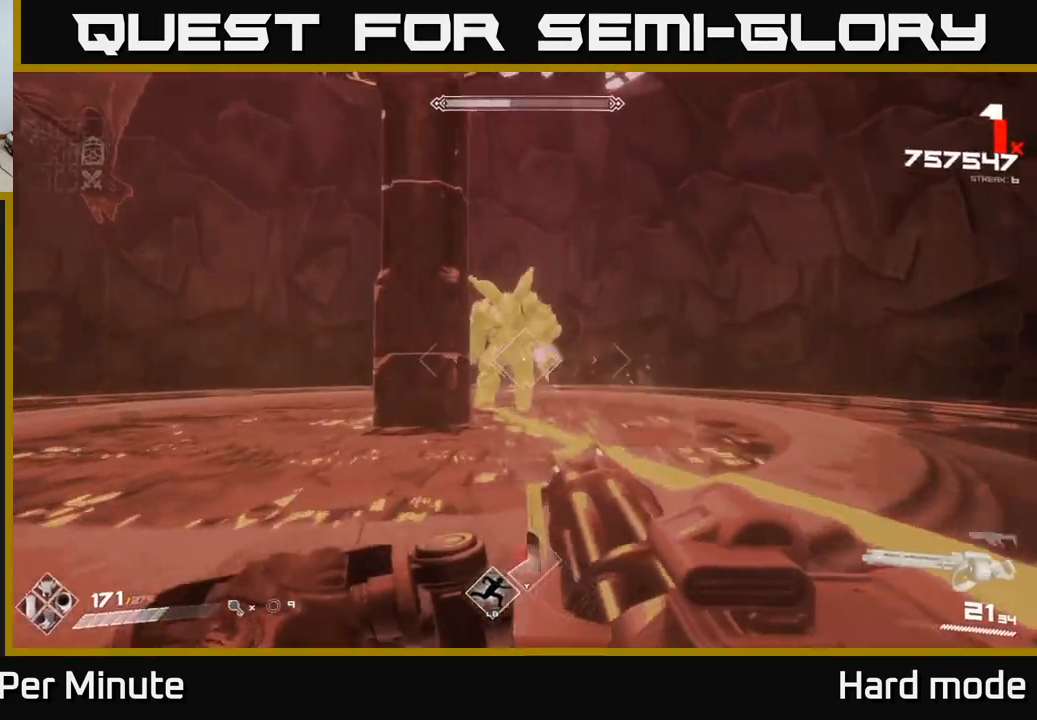
{"buttons": ["R2"], "left_stick": "down-left", "right_stick": "down-right", "events": [[17, "left_stick", "up-right"], [117, "right_stick", "up-left"], [250, "left_stick", "center"], [283, "right_stick", "center"], [350, "left_stick", "down-left"], [483, "right_stick", "down-right"]]}
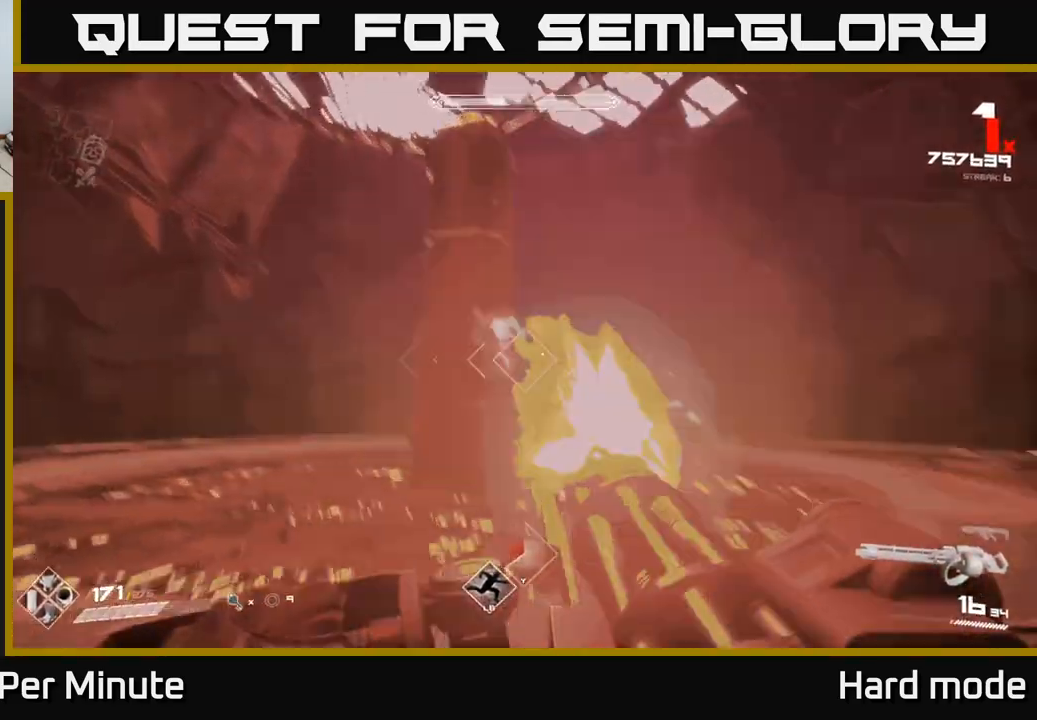
{"buttons": ["R2"], "left_stick": "left", "right_stick": "center", "events": [[83, "right_stick", "center"], [233, "right_stick", "right"], [317, "left_stick", "left"], [367, "right_stick", "center"]]}
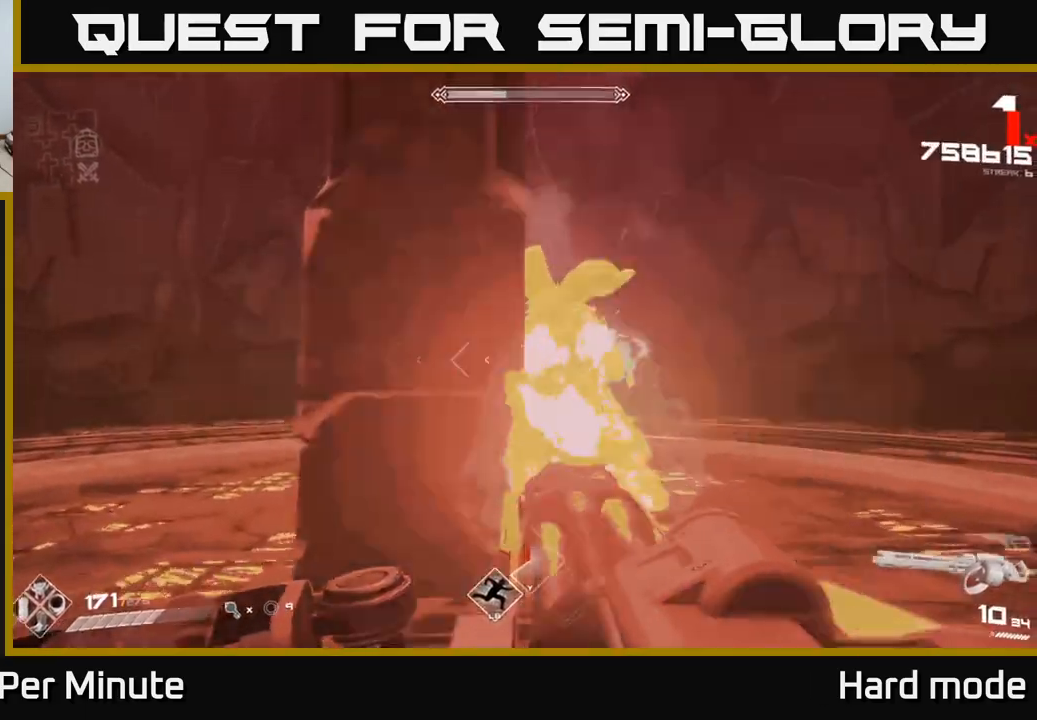
{"buttons": ["R2"], "left_stick": "down-left", "right_stick": "center", "events": [[133, "right_stick", "right"], [200, "left_stick", "down-left"], [467, "right_stick", "center"]]}
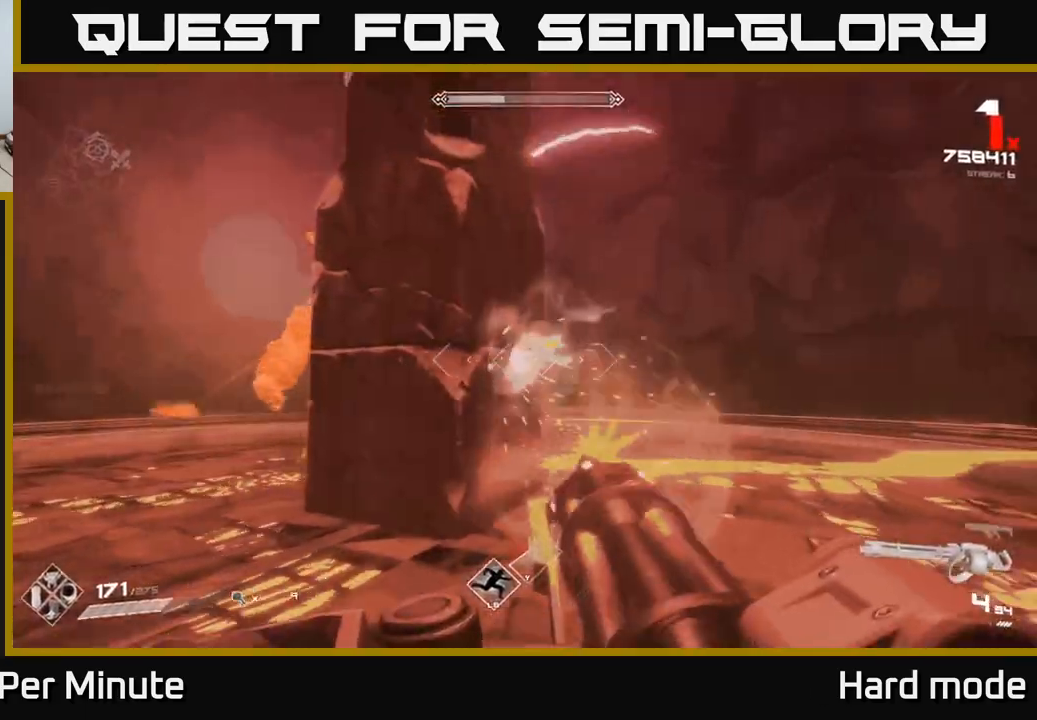
{"buttons": [], "left_stick": "down-left", "right_stick": "center", "events": [[167, "R2", "up"], [267, "R1", "down"], [383, "R1", "up"]]}
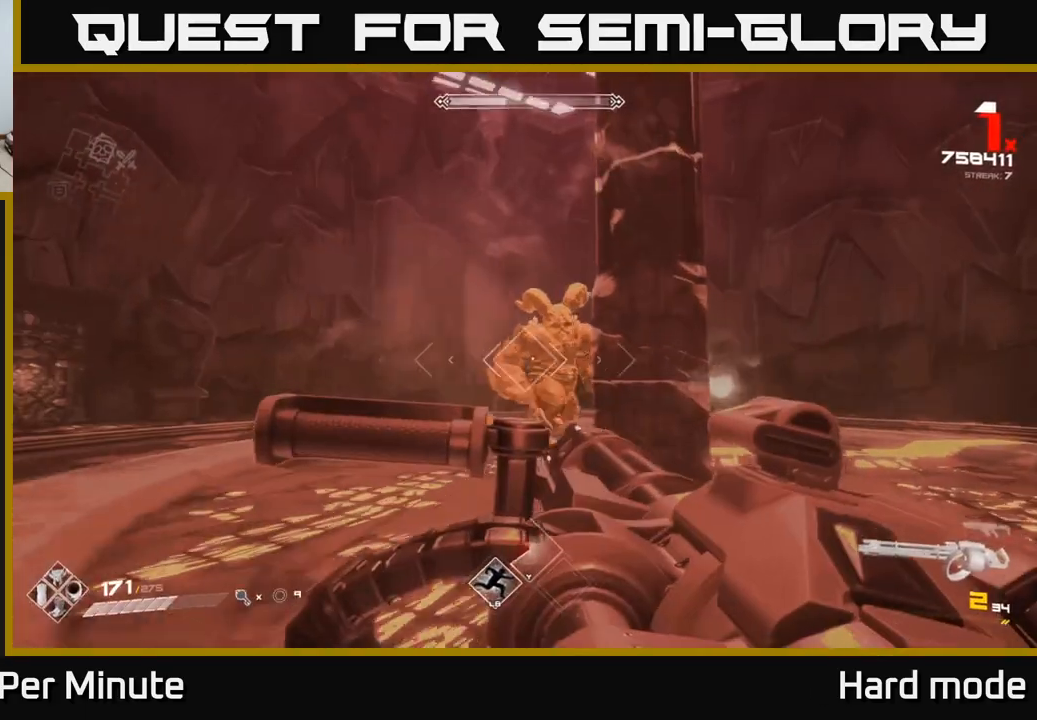
{"buttons": ["R1"], "left_stick": "left", "right_stick": "right", "events": [[33, "R1", "down"], [167, "R1", "up"], [183, "right_stick", "down-right"], [300, "right_stick", "center"], [317, "left_stick", "left"], [400, "R1", "down"], [467, "right_stick", "right"]]}
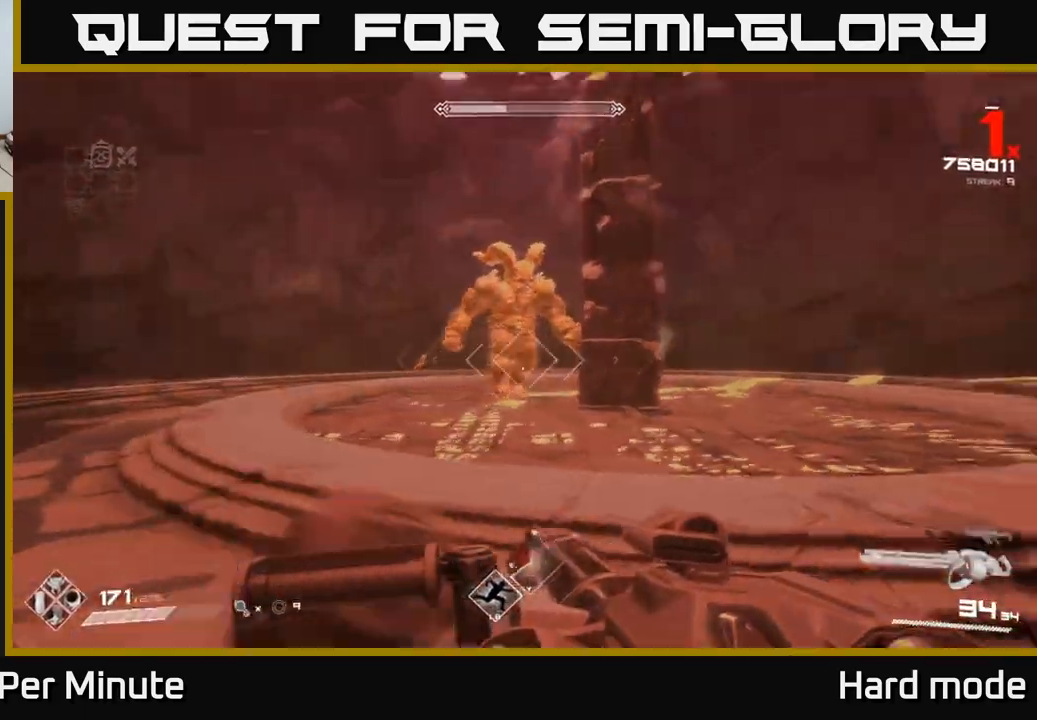
{"buttons": ["R2"], "left_stick": "left", "right_stick": "center", "events": [[33, "R1", "up"], [67, "right_stick", "center"], [150, "R2", "down"], [283, "right_stick", "right"], [433, "right_stick", "center"]]}
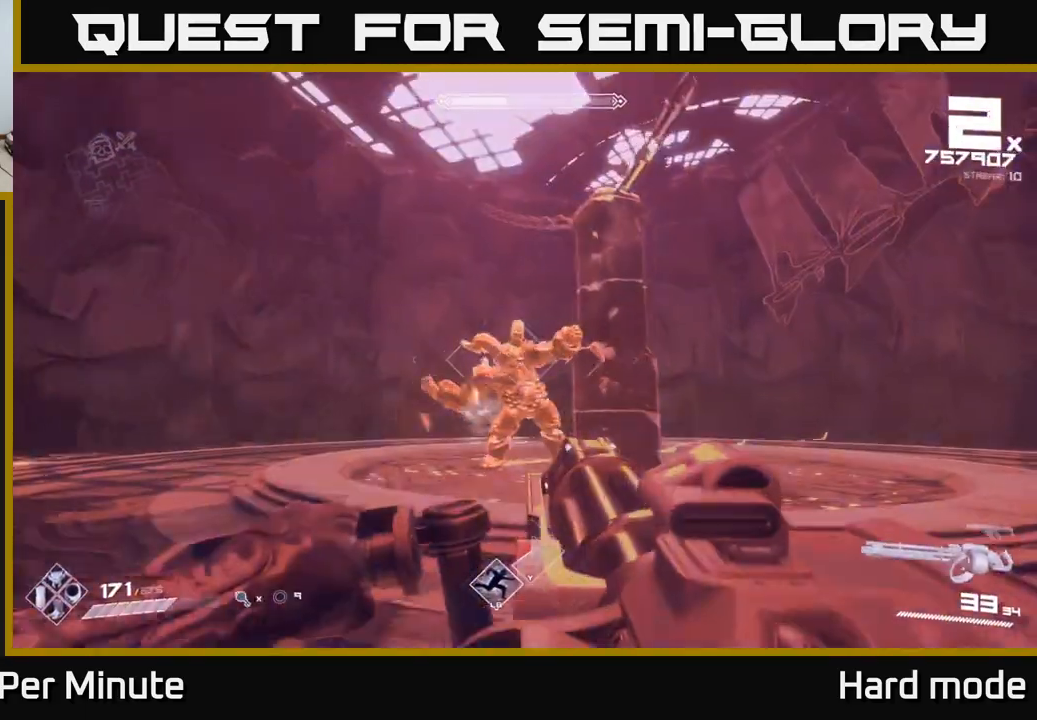
{"buttons": ["R2"], "left_stick": "left", "right_stick": "center", "events": [[200, "right_stick", "right"], [250, "right_stick", "center"]]}
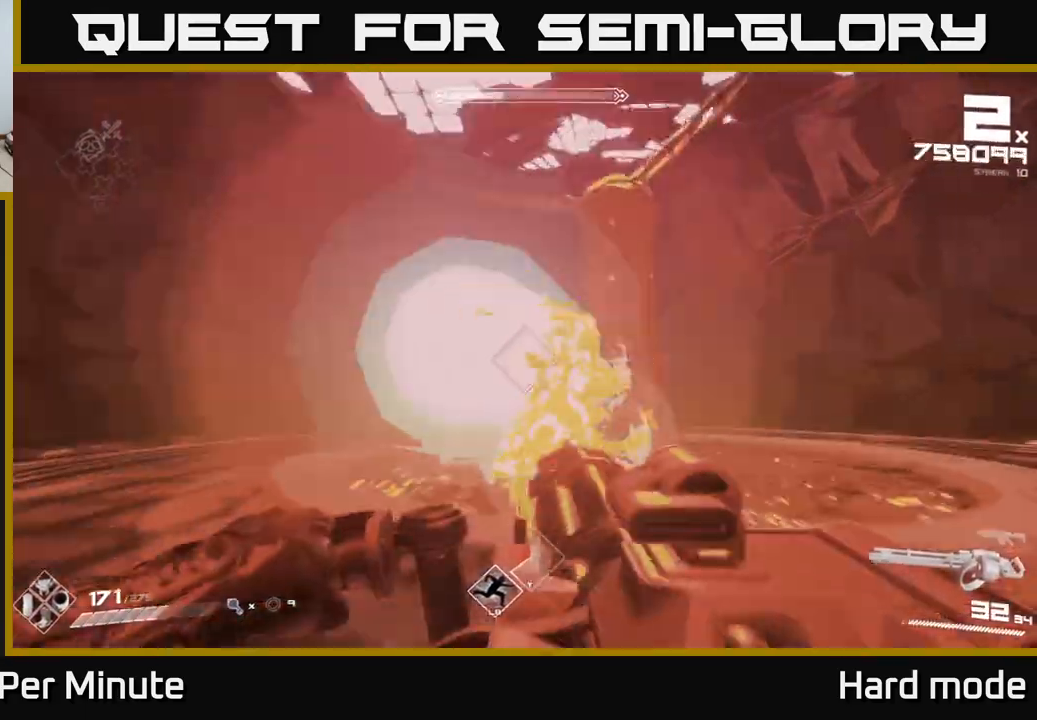
{"buttons": ["R2"], "left_stick": "left", "right_stick": "center", "events": [[17, "right_stick", "right"], [100, "right_stick", "center"], [400, "A", "down"], [483, "A", "up"]]}
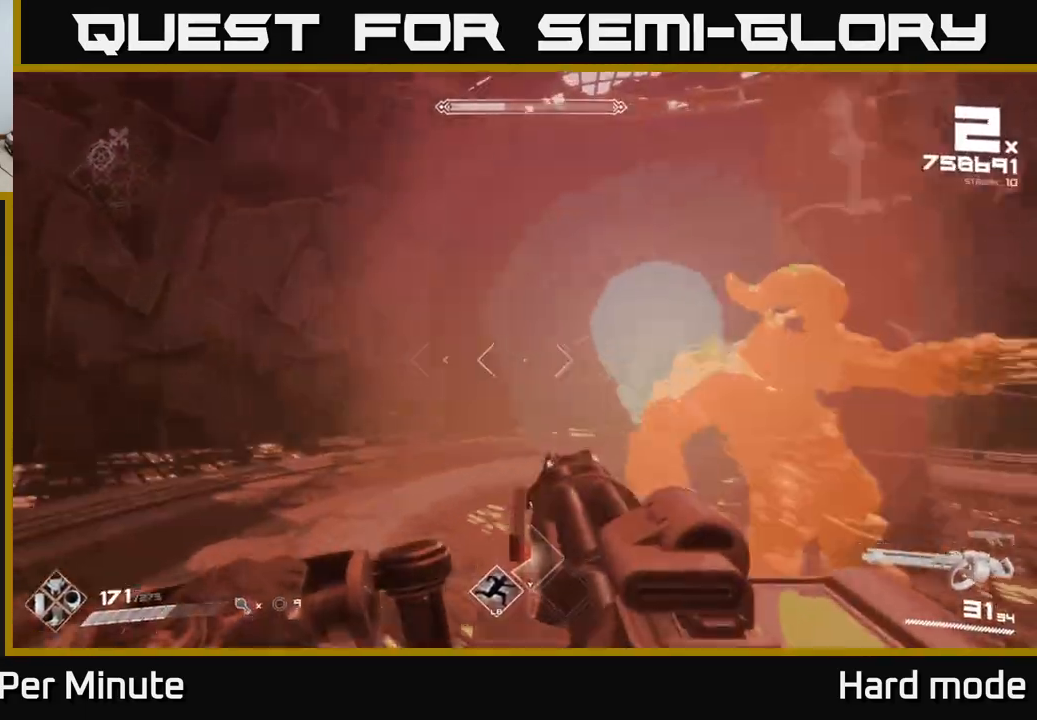
{"buttons": [], "left_stick": "left", "right_stick": "center", "events": [[150, "right_stick", "right"], [167, "R2", "up"], [467, "right_stick", "center"]]}
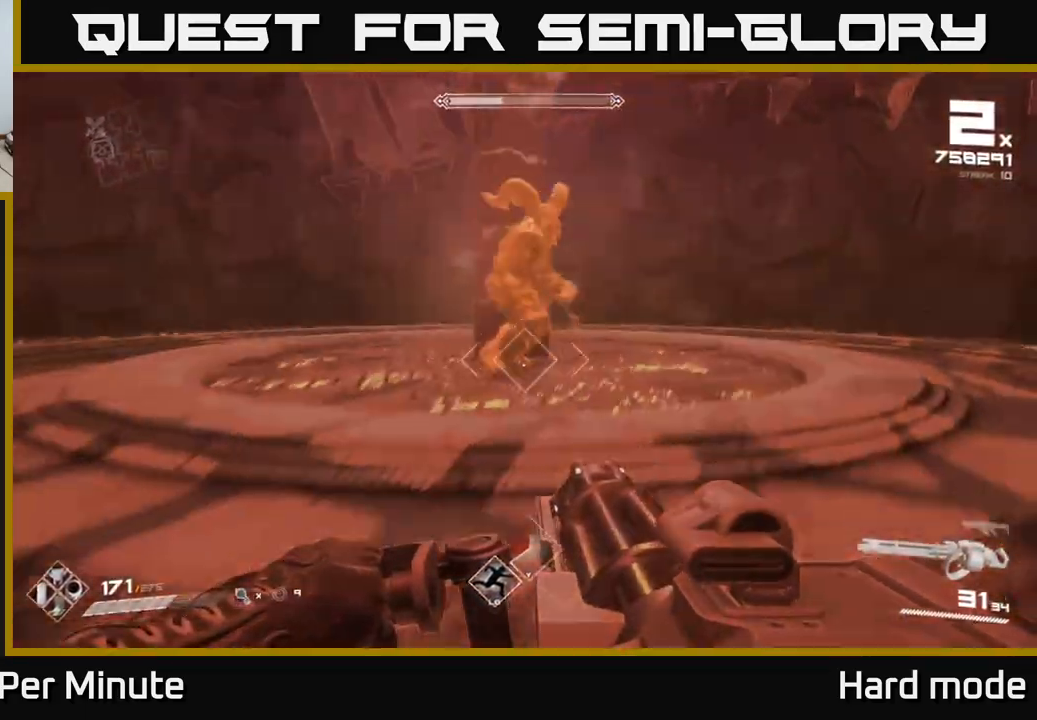
{"buttons": [], "left_stick": "left", "right_stick": "center", "events": []}
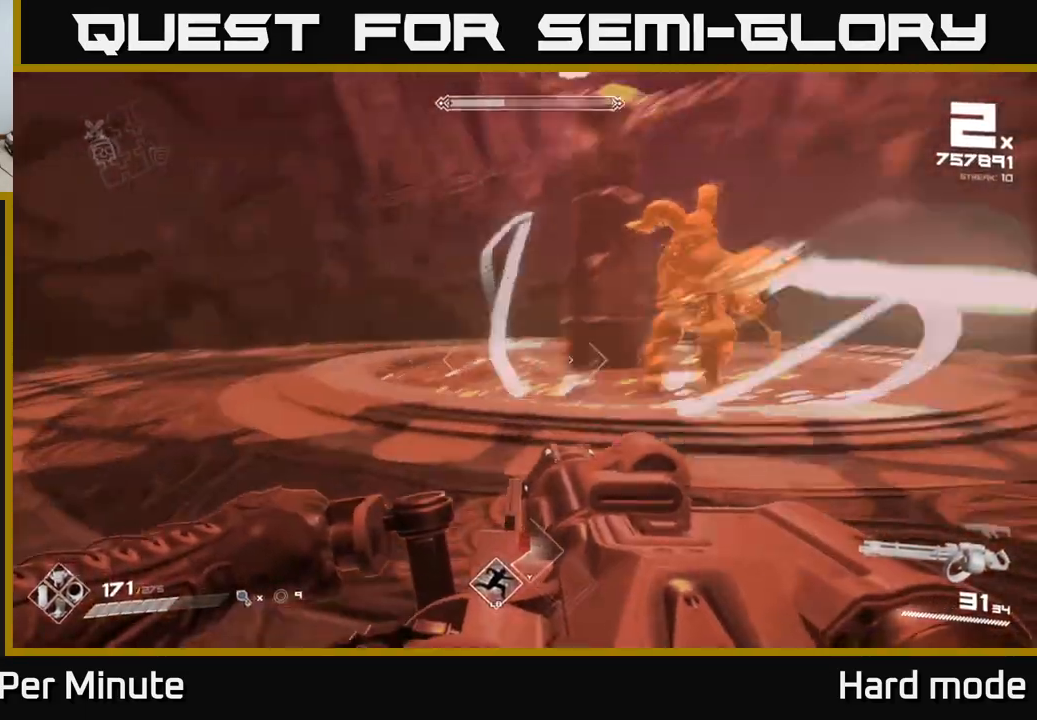
{"buttons": [], "left_stick": "left", "right_stick": "center", "events": [[17, "right_stick", "right"], [83, "left_stick", "center"], [150, "DPAD_RIGHT", "down"], [150, "right_stick", "center"], [233, "DPAD_RIGHT", "up"], [350, "left_stick", "left"], [383, "right_stick", "right"], [450, "right_stick", "center"]]}
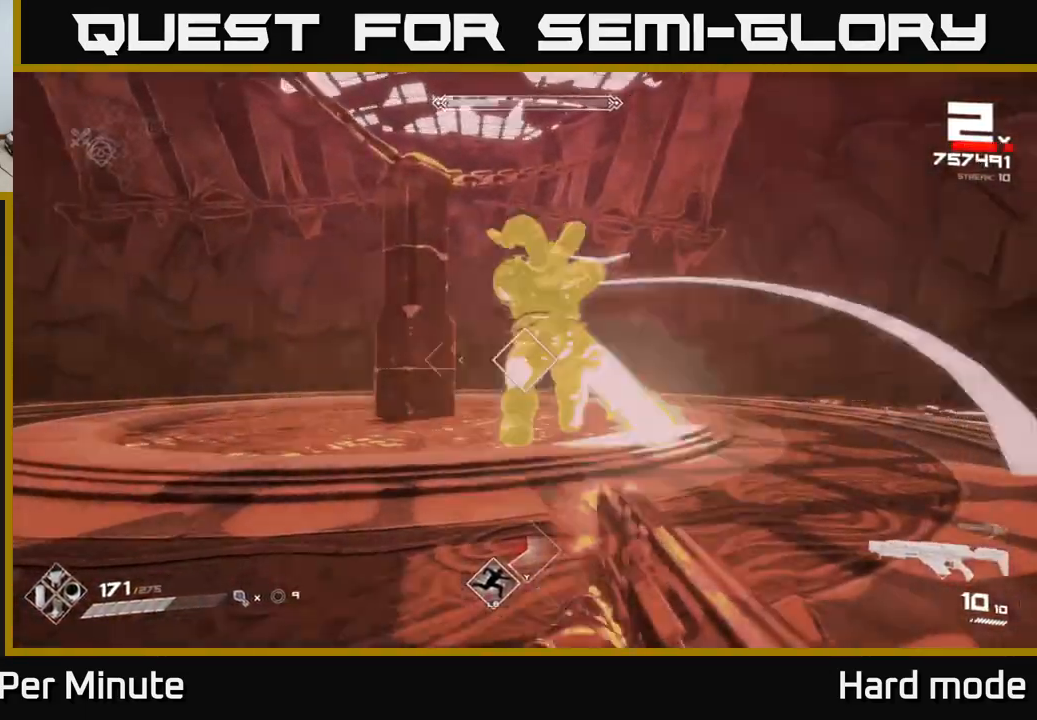
{"buttons": [], "left_stick": "down-left", "right_stick": "center", "events": [[17, "R2", "down"], [150, "R2", "up"], [150, "right_stick", "right"], [300, "left_stick", "down-left"], [317, "right_stick", "center"], [367, "R2", "down"], [500, "R2", "up"]]}
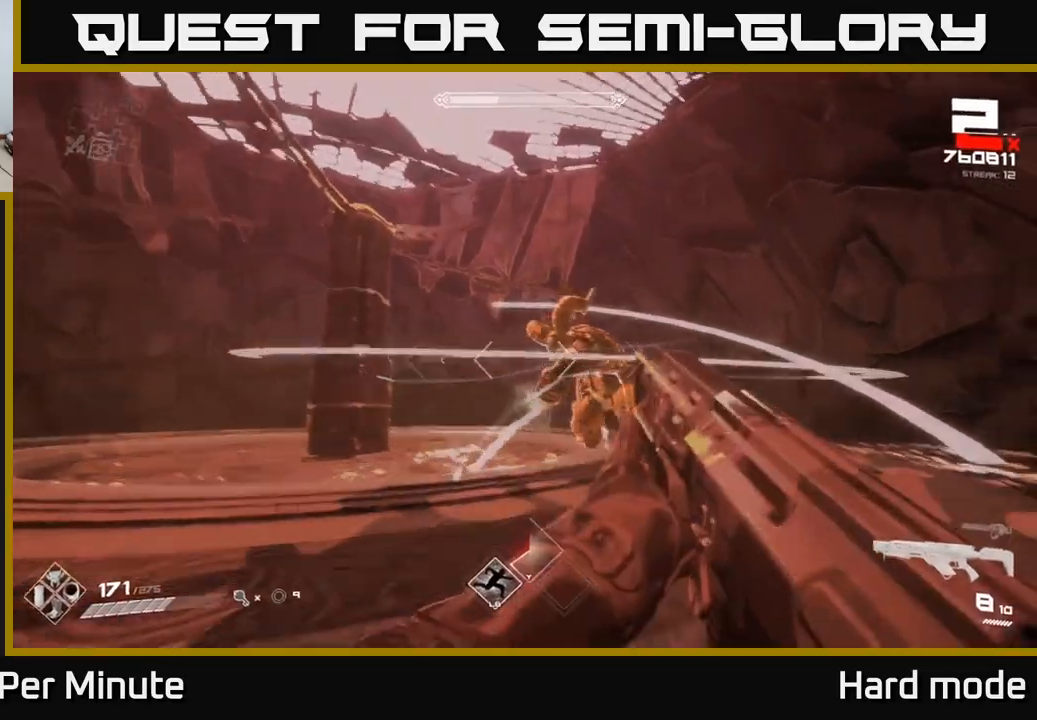
{"buttons": [], "left_stick": "left", "right_stick": "right", "events": [[17, "right_stick", "down-right"], [67, "right_stick", "right"], [217, "R2", "down"], [217, "right_stick", "center"], [317, "left_stick", "left"], [350, "R2", "up"], [383, "right_stick", "right"]]}
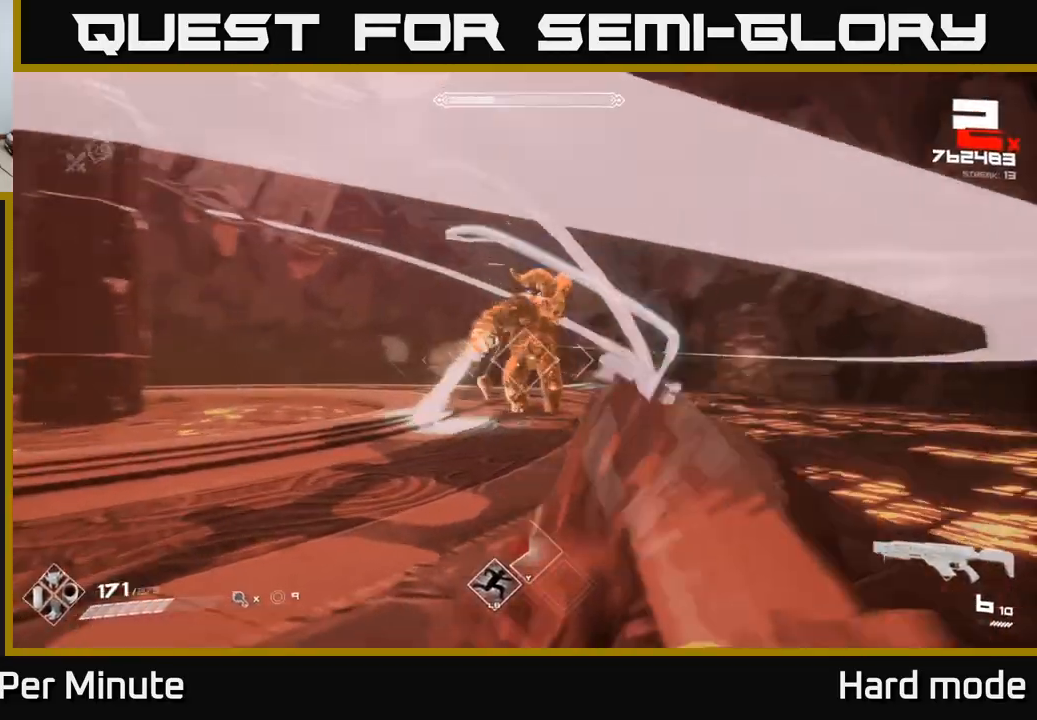
{"buttons": ["R2"], "left_stick": "left", "right_stick": "center", "events": [[50, "right_stick", "center"], [67, "R2", "down"], [167, "R2", "up"], [350, "R2", "down"]]}
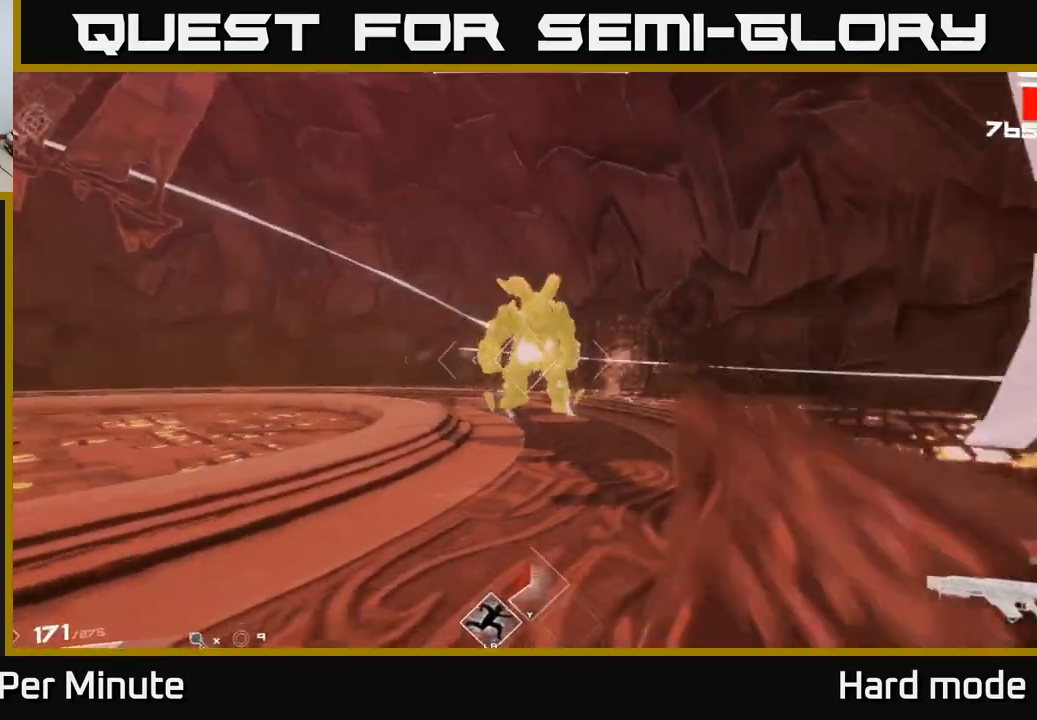
{"buttons": [], "left_stick": "down-left", "right_stick": "center", "events": [[17, "R2", "up"], [217, "R2", "down"], [317, "left_stick", "down-left"], [350, "R2", "up"]]}
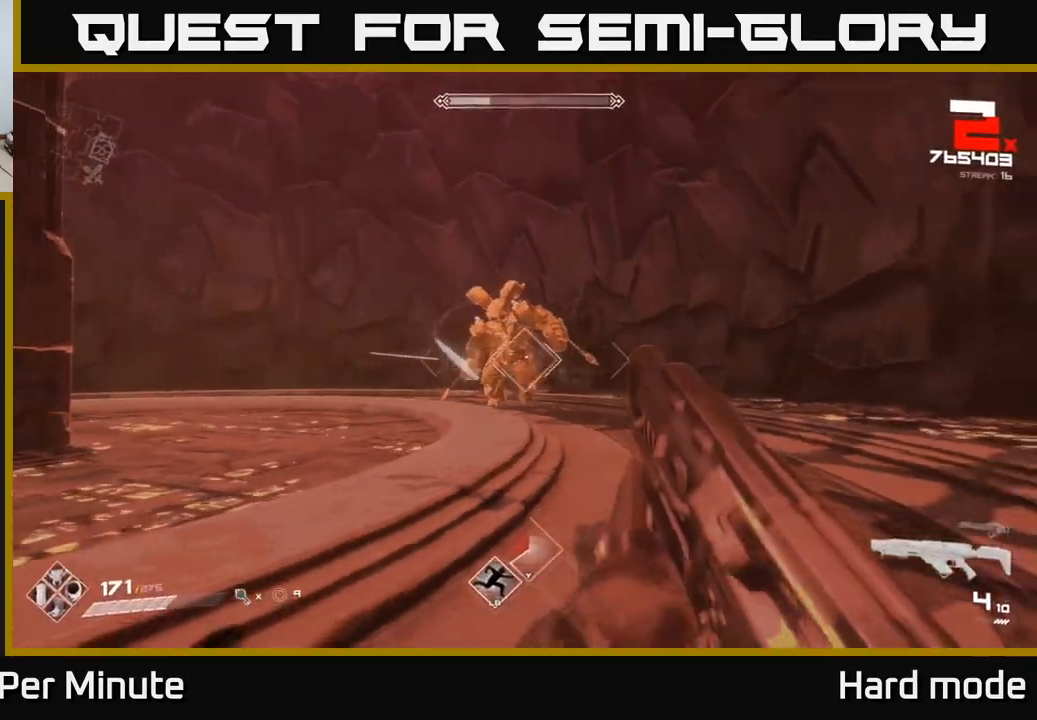
{"buttons": ["R2"], "left_stick": "down-left", "right_stick": "center", "events": [[67, "R2", "down"], [183, "R2", "up"], [383, "R2", "down"]]}
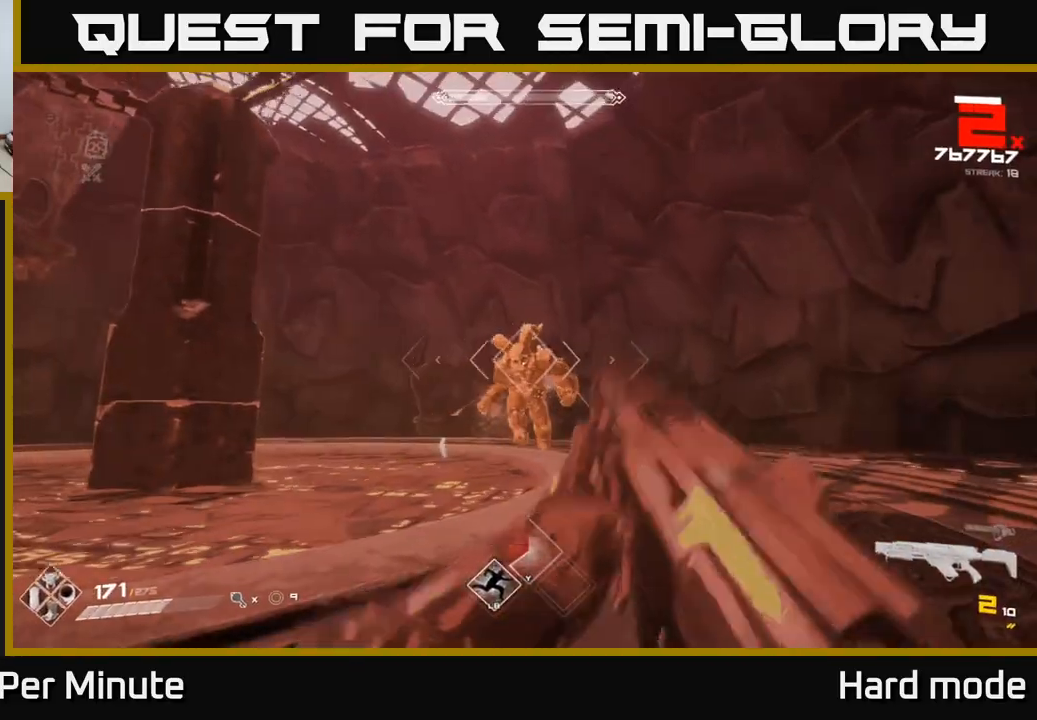
{"buttons": [], "left_stick": "down-left", "right_stick": "center", "events": [[17, "R2", "up"], [233, "R2", "down"], [367, "R2", "up"]]}
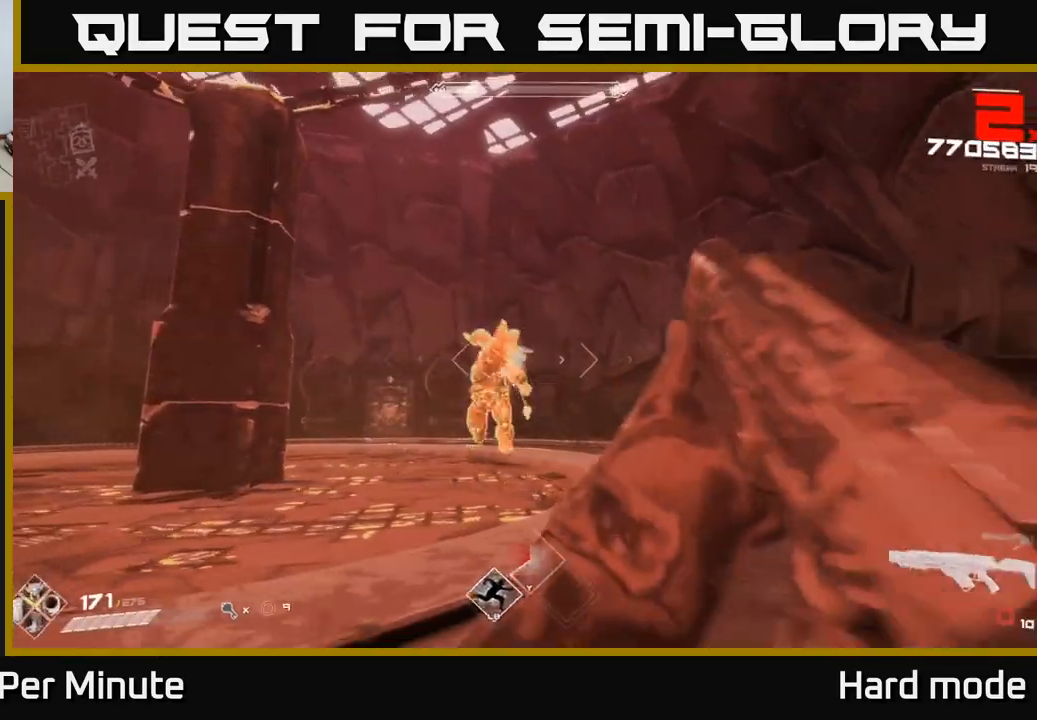
{"buttons": [], "left_stick": "left", "right_stick": "center", "events": [[67, "R2", "down"], [200, "R2", "up"], [250, "left_stick", "left"], [400, "R2", "down"], [483, "R2", "up"]]}